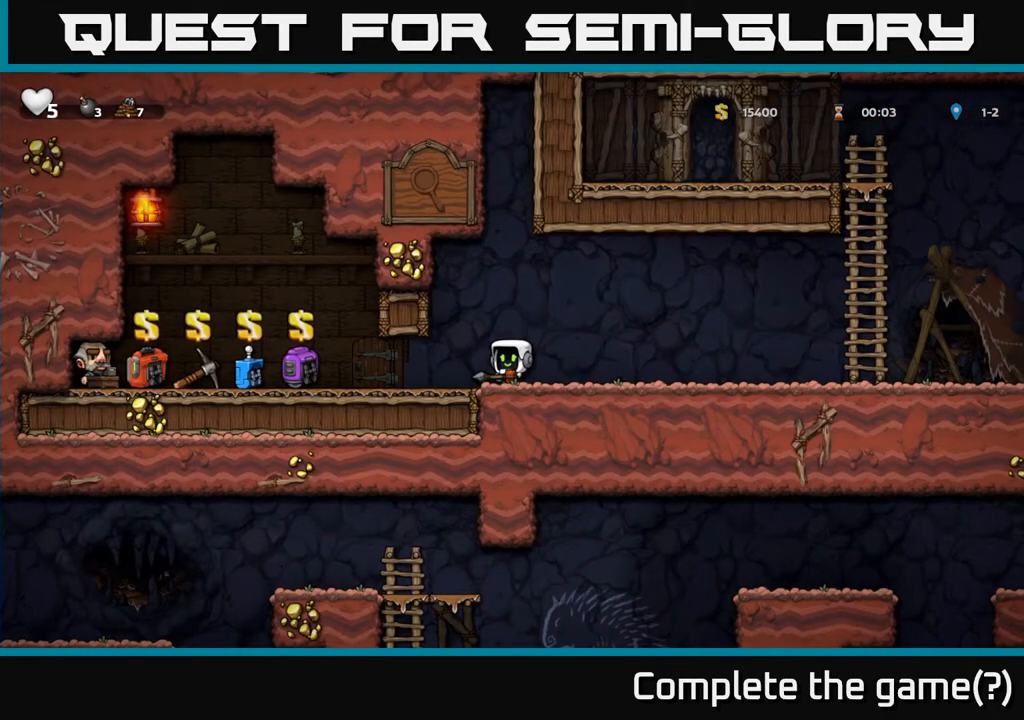
Gameplay with a controller (Xbox layout); each line is a JSON object with the inputs held at the frame after it. "events" lists button and stick changes between this image and that frame as [ms after this image, input, new state], when the widget could be followed in between.
{"buttons": ["DPAD_RIGHT"], "left_stick": "center", "right_stick": "center", "events": [[150, "DPAD_LEFT", "down"], [217, "X", "down"], [250, "X", "up"], [267, "DPAD_LEFT", "up"], [283, "DPAD_RIGHT", "down"]]}
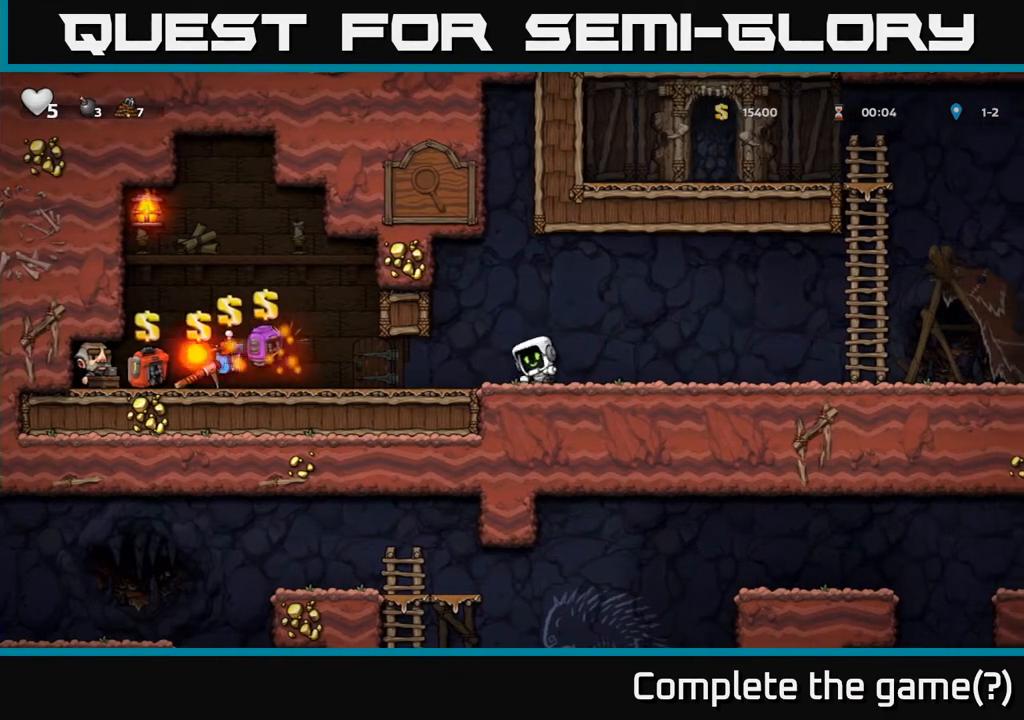
{"buttons": ["DPAD_RIGHT"], "left_stick": "center", "right_stick": "center", "events": []}
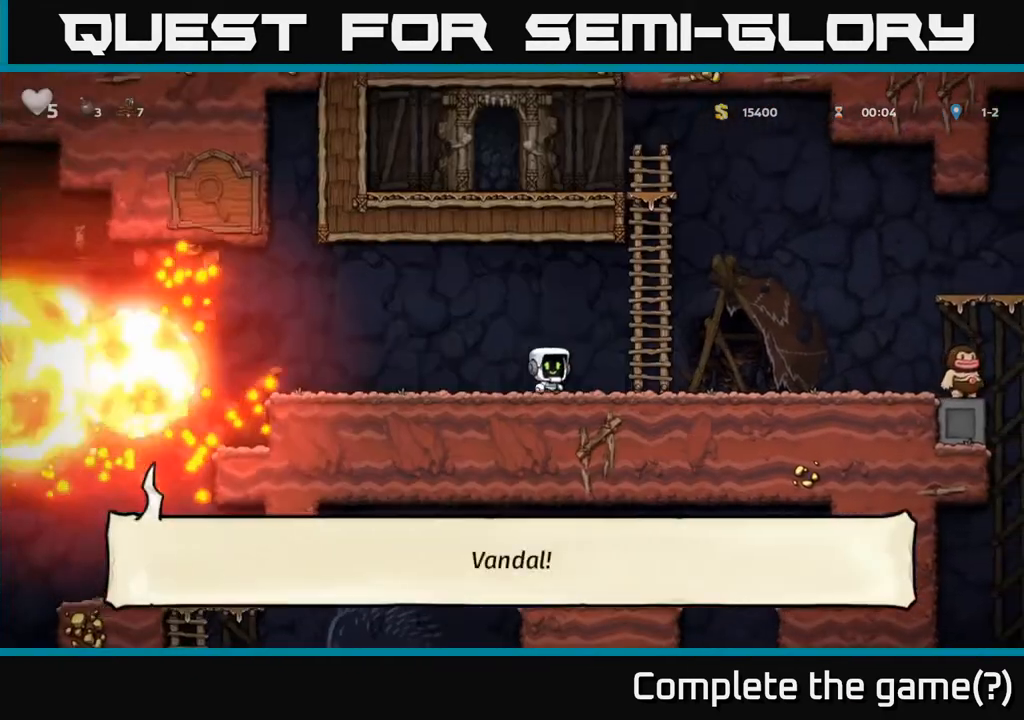
{"buttons": ["DPAD_UP"], "left_stick": "center", "right_stick": "center", "events": [[167, "DPAD_RIGHT", "up"], [183, "A", "down"], [200, "DPAD_LEFT", "down"], [217, "DPAD_UP", "down"], [283, "DPAD_LEFT", "up"], [367, "A", "up"], [367, "DPAD_RIGHT", "down"], [483, "DPAD_RIGHT", "up"]]}
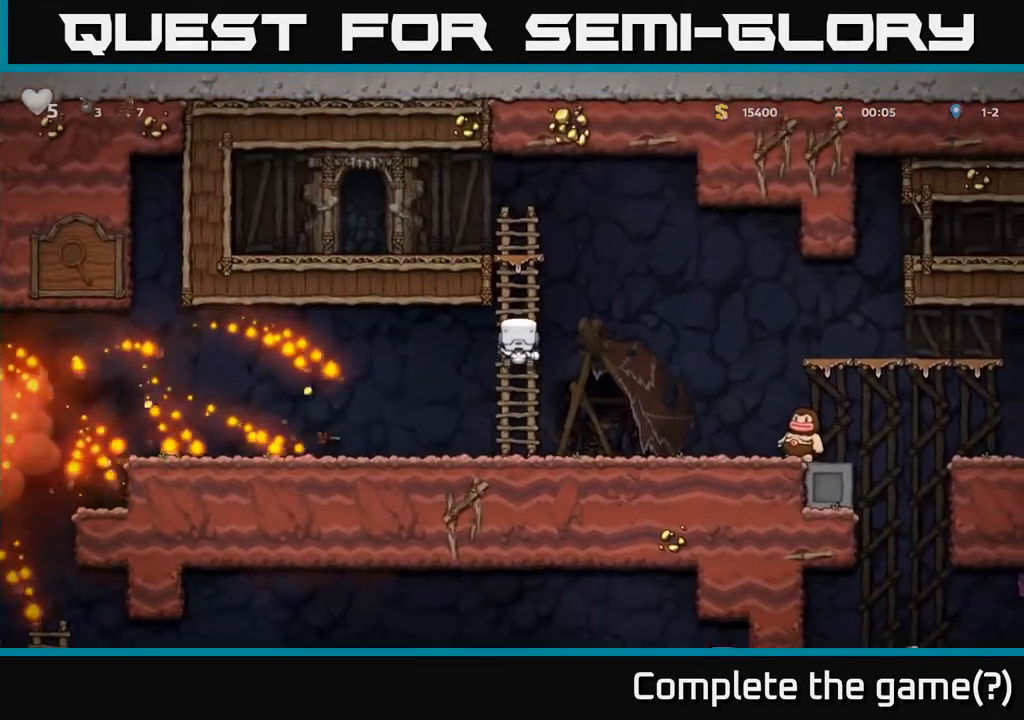
{"buttons": [], "left_stick": "center", "right_stick": "center", "events": [[133, "DPAD_UP", "up"]]}
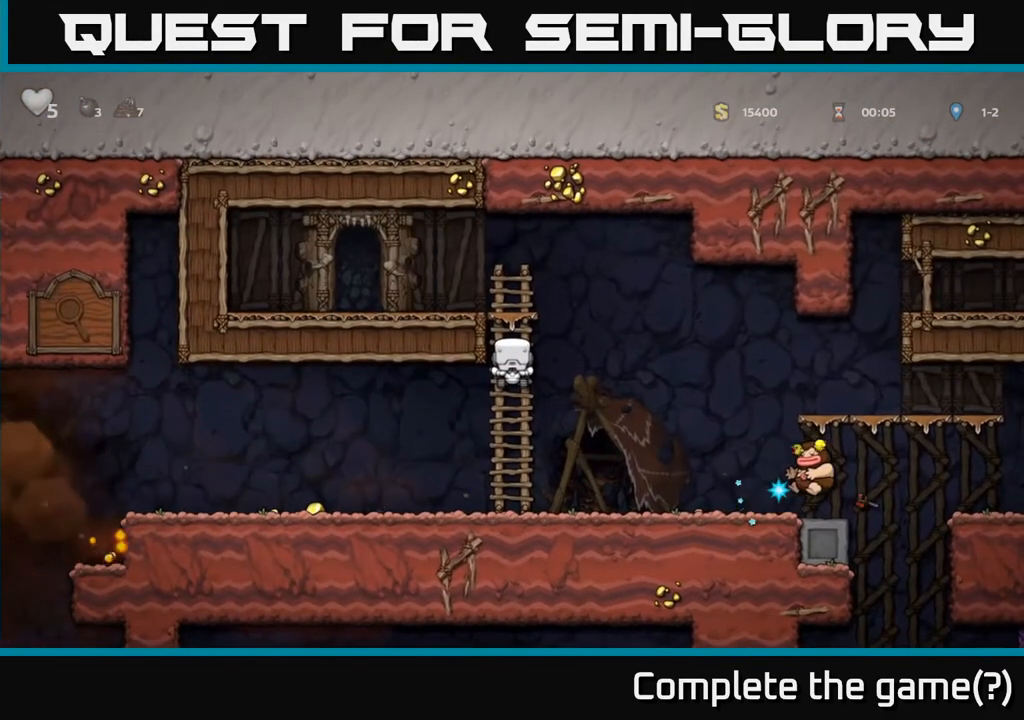
{"buttons": ["A", "DPAD_DOWN"], "left_stick": "center", "right_stick": "center", "events": [[333, "DPAD_DOWN", "down"], [400, "A", "down"]]}
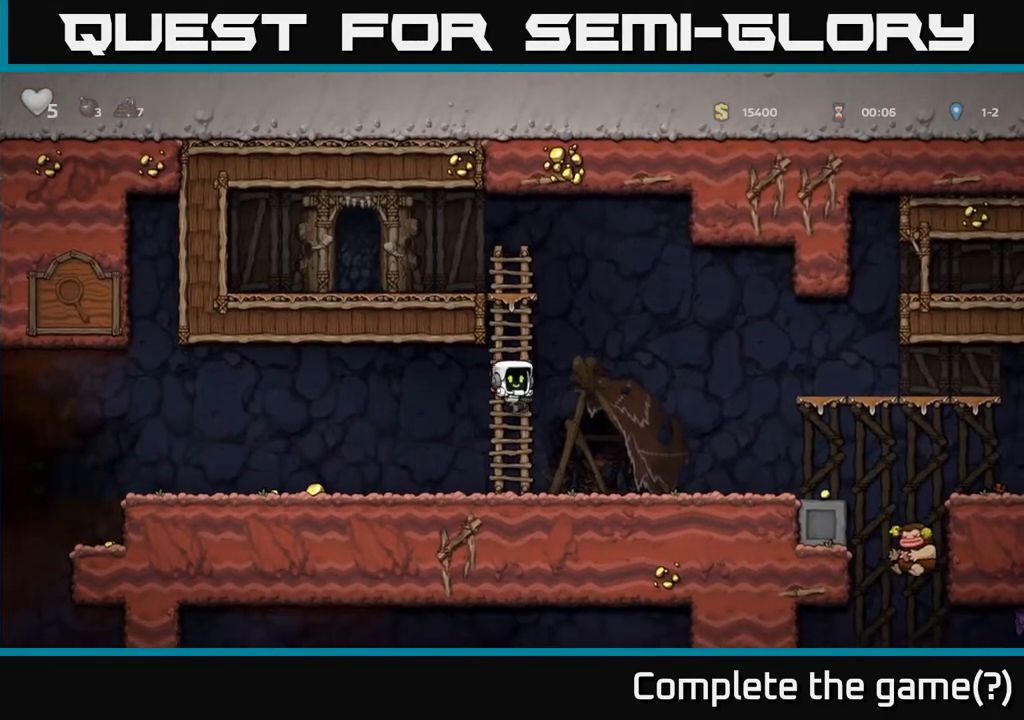
{"buttons": ["DPAD_LEFT"], "left_stick": "center", "right_stick": "center", "events": [[33, "A", "up"], [50, "DPAD_DOWN", "up"], [50, "DPAD_LEFT", "down"]]}
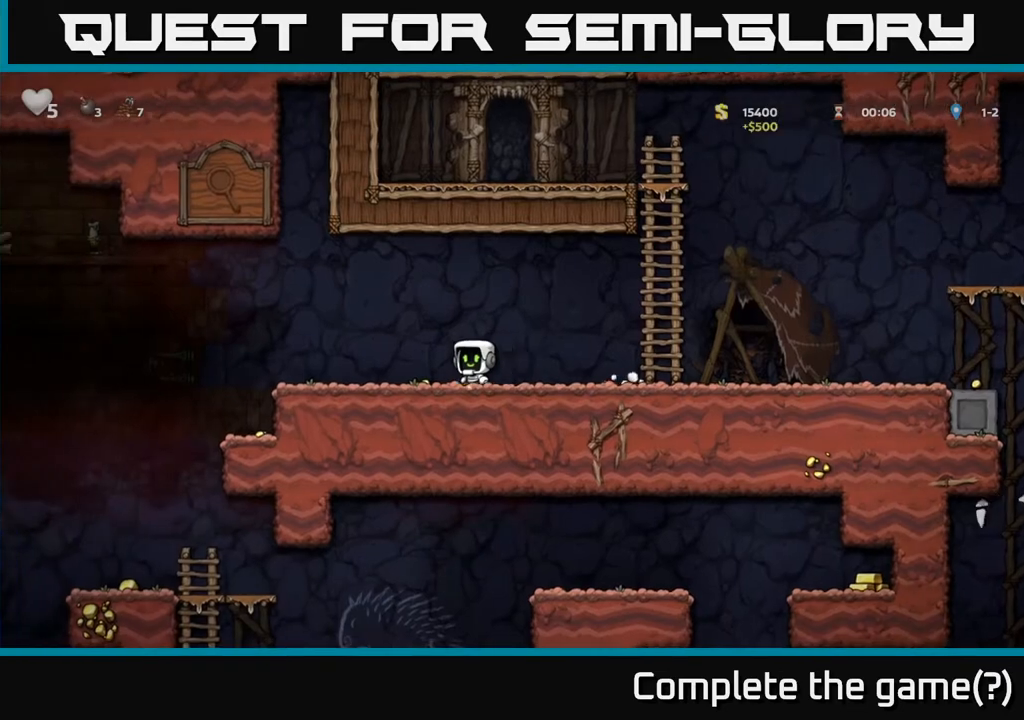
{"buttons": [], "left_stick": "center", "right_stick": "center", "events": [[300, "DPAD_LEFT", "up"]]}
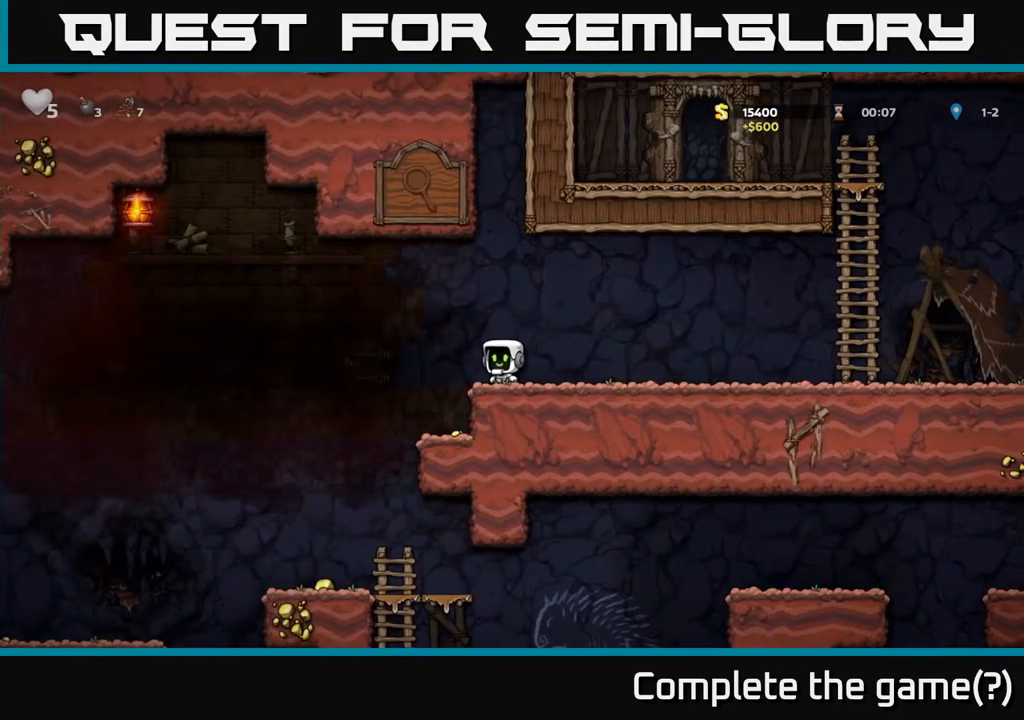
{"buttons": ["DPAD_DOWN"], "left_stick": "center", "right_stick": "center", "events": [[117, "DPAD_LEFT", "down"], [283, "DPAD_LEFT", "up"], [467, "DPAD_DOWN", "down"]]}
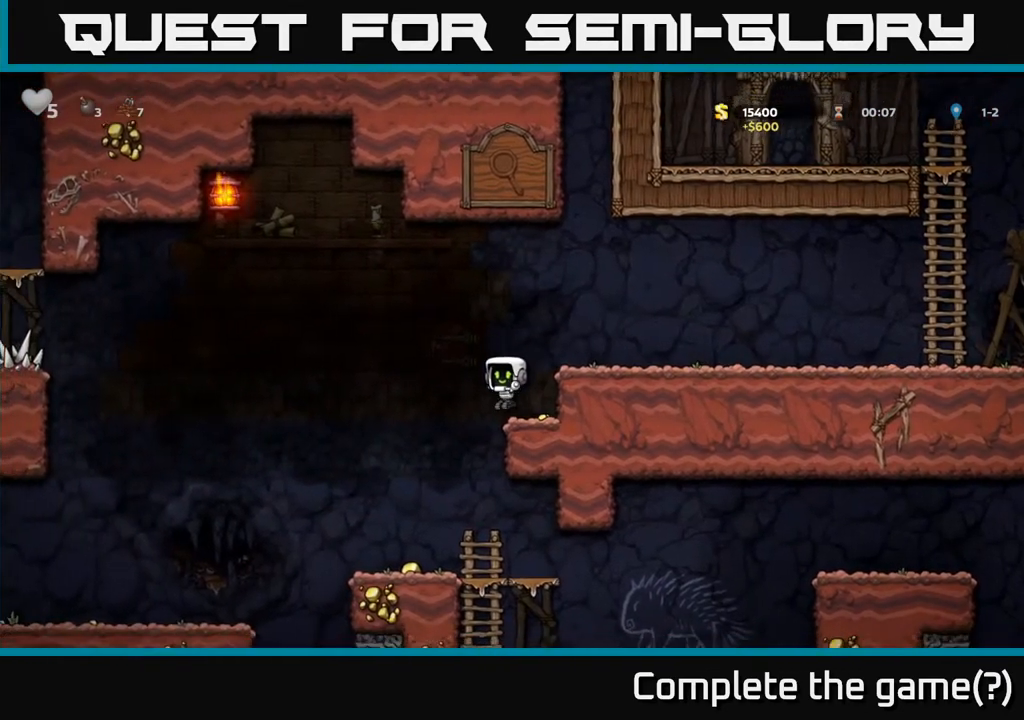
{"buttons": ["DPAD_DOWN"], "left_stick": "center", "right_stick": "center", "events": []}
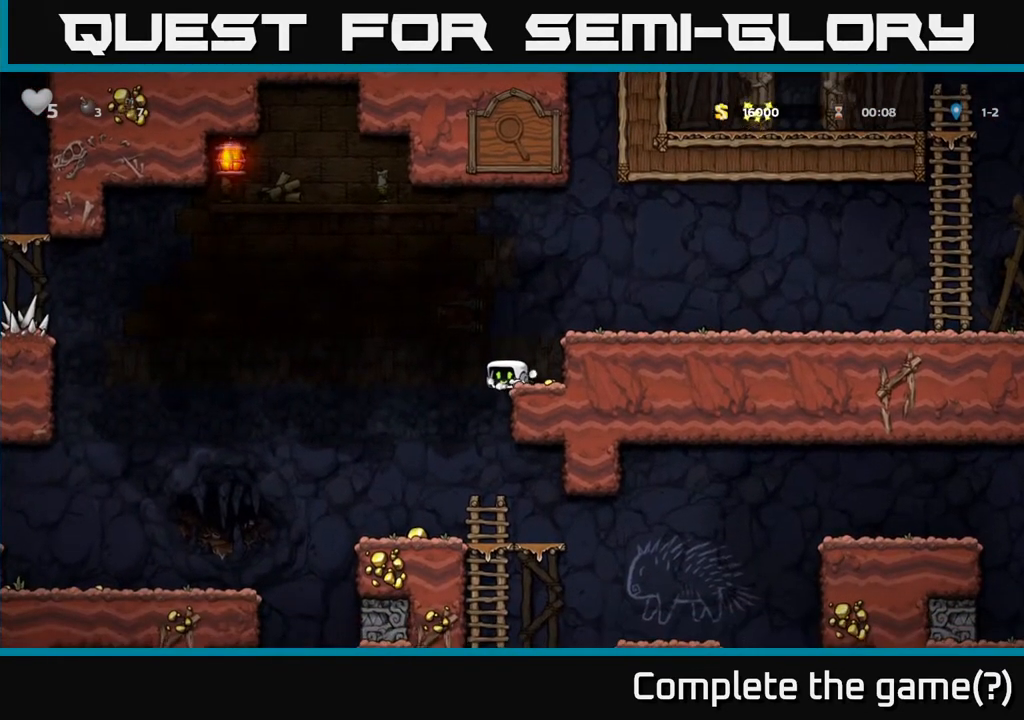
{"buttons": ["DPAD_DOWN"], "left_stick": "center", "right_stick": "center", "events": []}
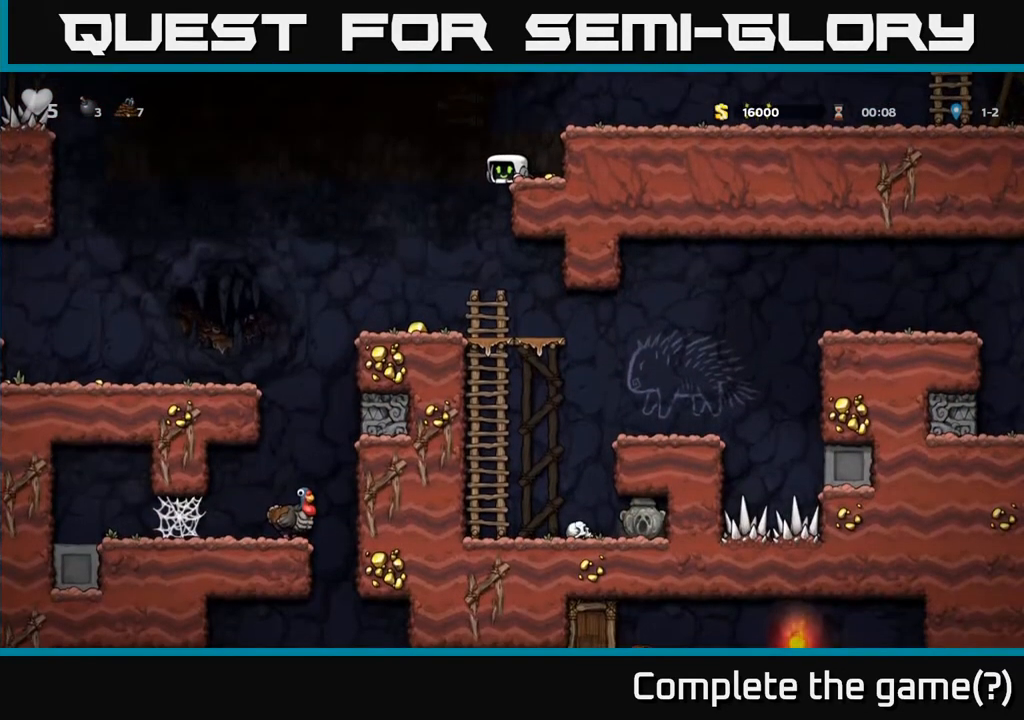
{"buttons": ["DPAD_DOWN"], "left_stick": "center", "right_stick": "center", "events": []}
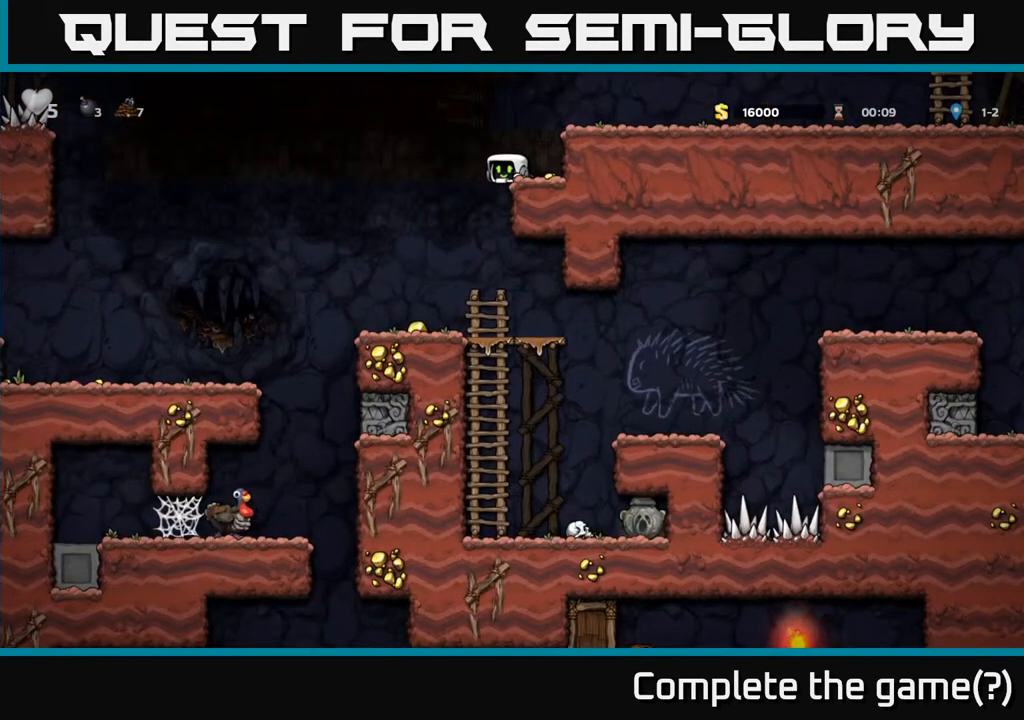
{"buttons": [], "left_stick": "center", "right_stick": "center", "events": [[50, "DPAD_DOWN", "up"]]}
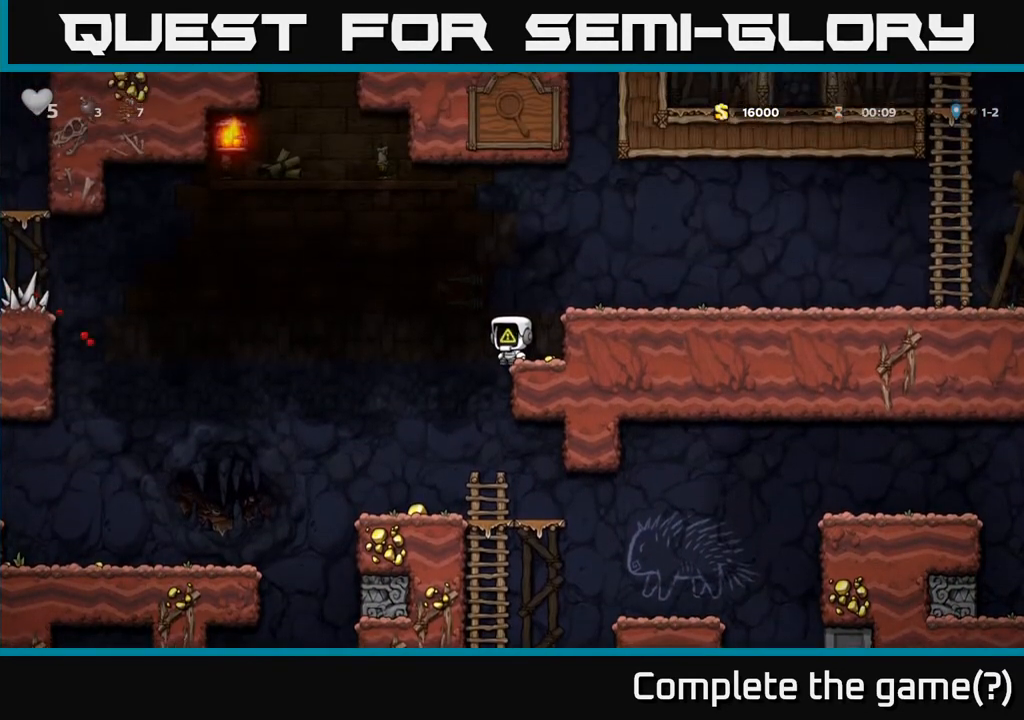
{"buttons": [], "left_stick": "center", "right_stick": "center", "events": [[317, "DPAD_RIGHT", "down"], [417, "DPAD_RIGHT", "up"]]}
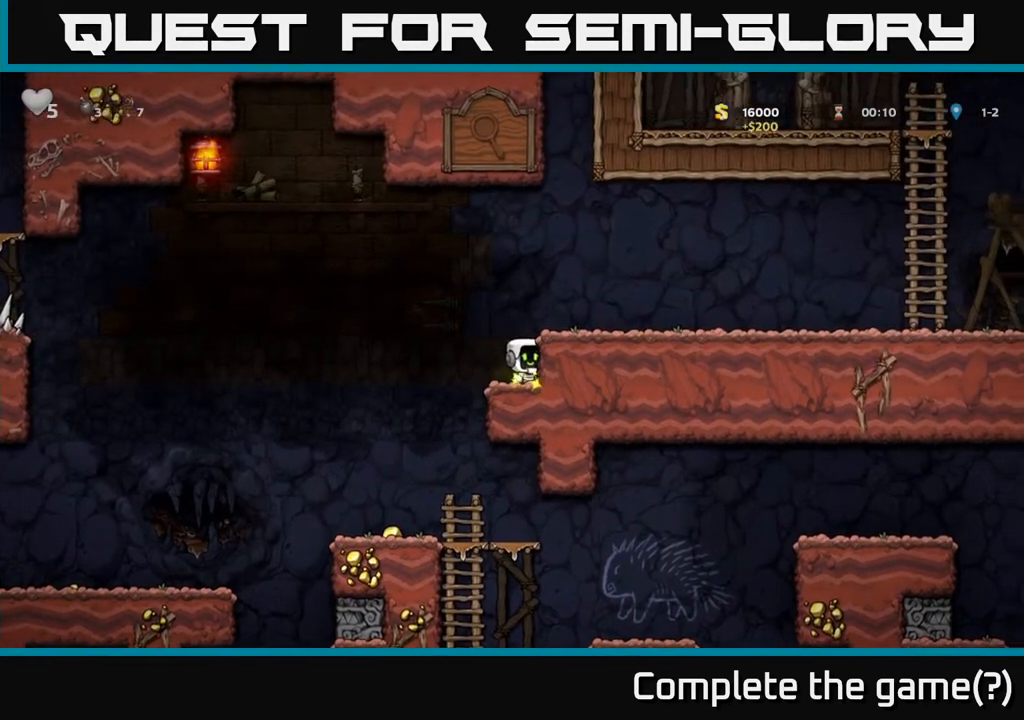
{"buttons": ["A", "DPAD_RIGHT"], "left_stick": "center", "right_stick": "center", "events": [[33, "DPAD_LEFT", "down"], [150, "A", "down"], [417, "DPAD_LEFT", "up"], [433, "DPAD_RIGHT", "down"]]}
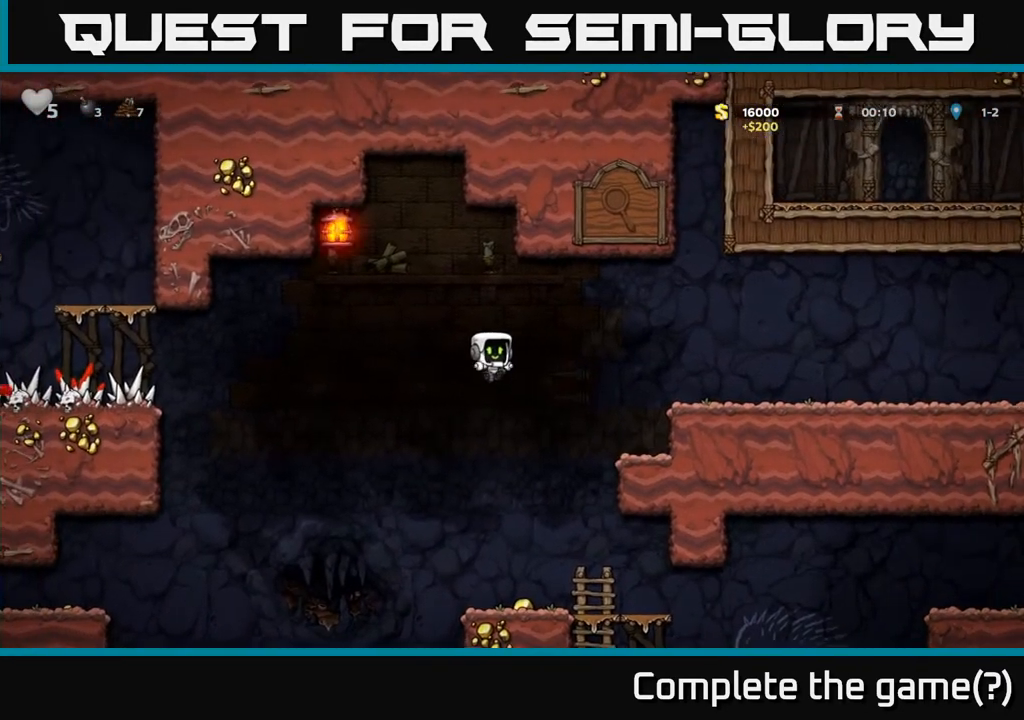
{"buttons": ["A", "DPAD_RIGHT"], "left_stick": "center", "right_stick": "center", "events": [[267, "A", "up"], [467, "A", "down"]]}
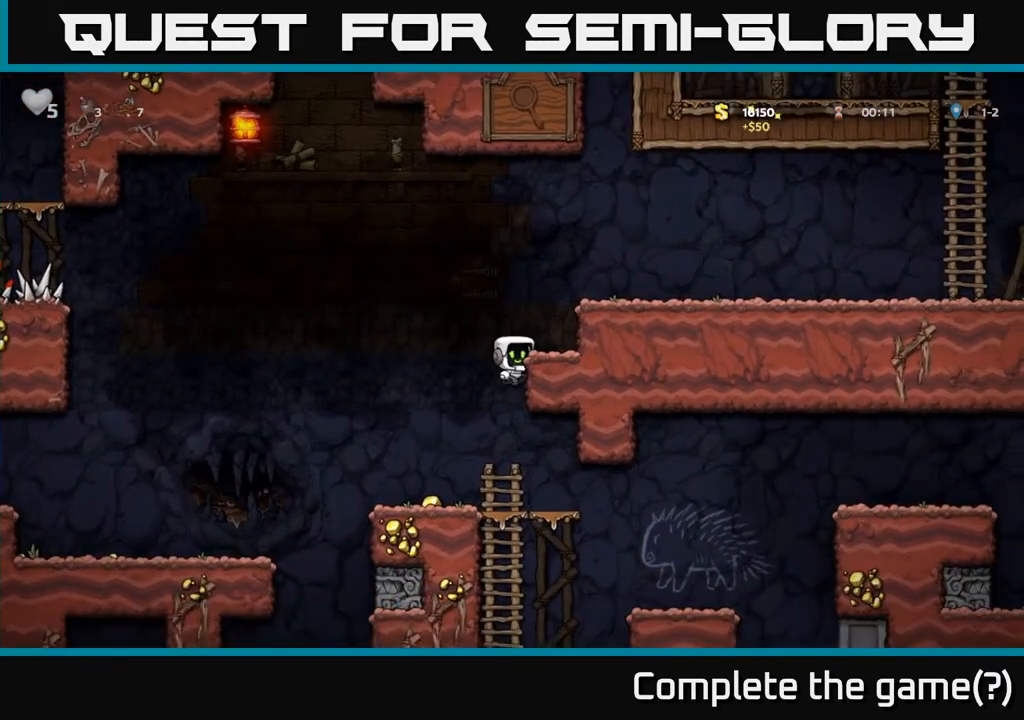
{"buttons": [], "left_stick": "center", "right_stick": "center", "events": [[133, "A", "up"], [167, "DPAD_RIGHT", "up"]]}
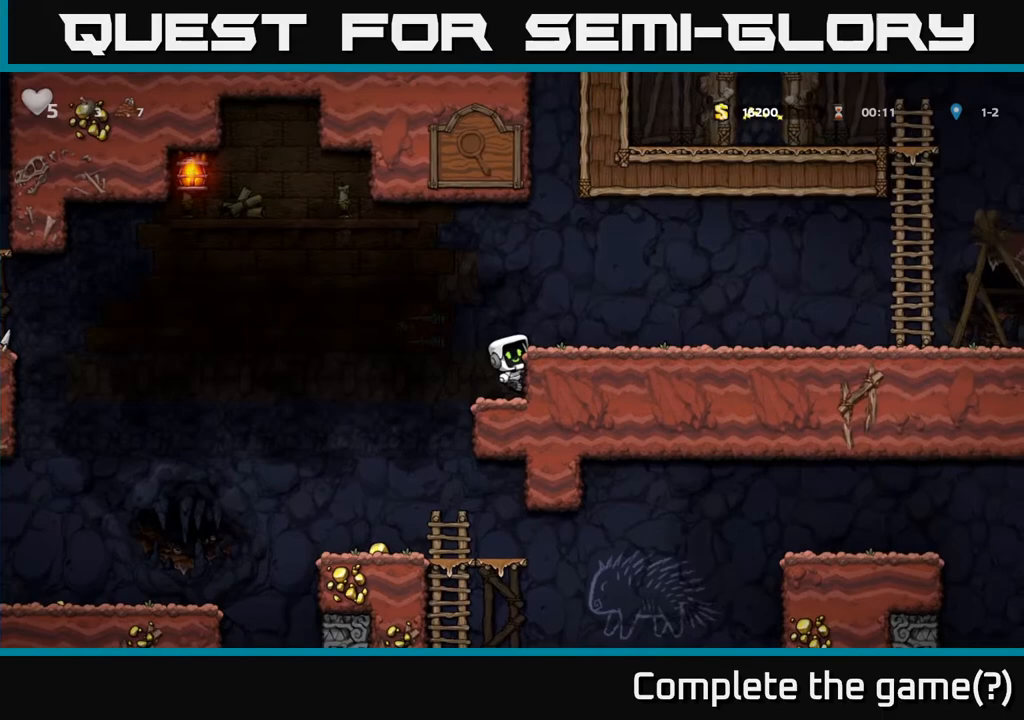
{"buttons": ["DPAD_RIGHT"], "left_stick": "center", "right_stick": "center", "events": [[67, "A", "down"], [83, "DPAD_RIGHT", "down"], [217, "A", "up"]]}
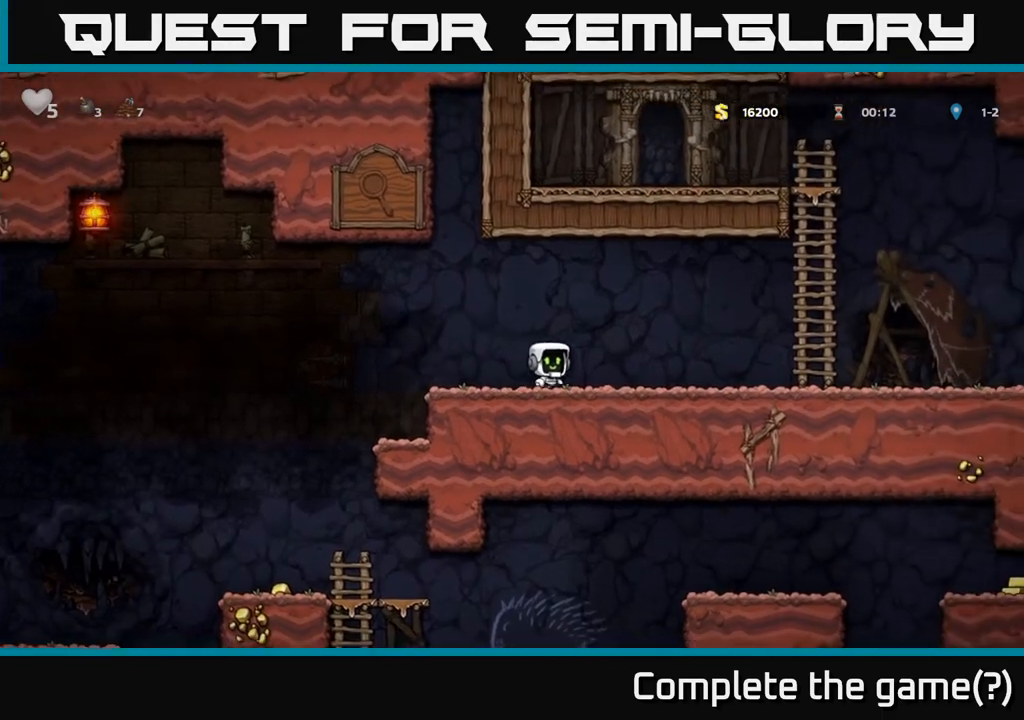
{"buttons": ["DPAD_RIGHT"], "left_stick": "center", "right_stick": "center", "events": []}
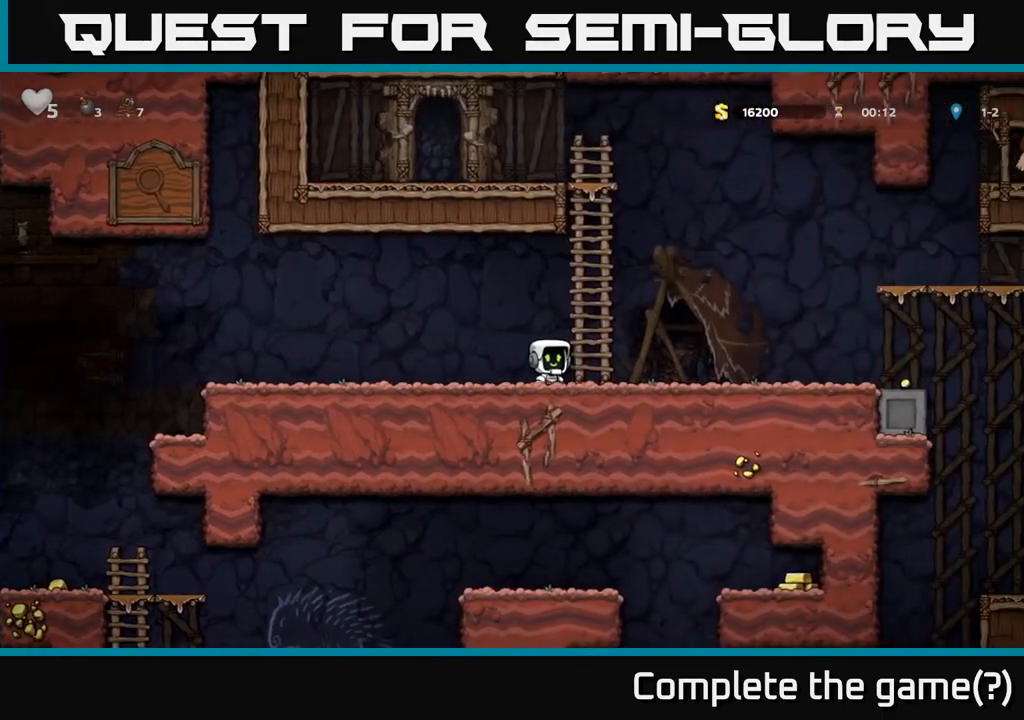
{"buttons": ["DPAD_RIGHT"], "left_stick": "center", "right_stick": "center", "events": []}
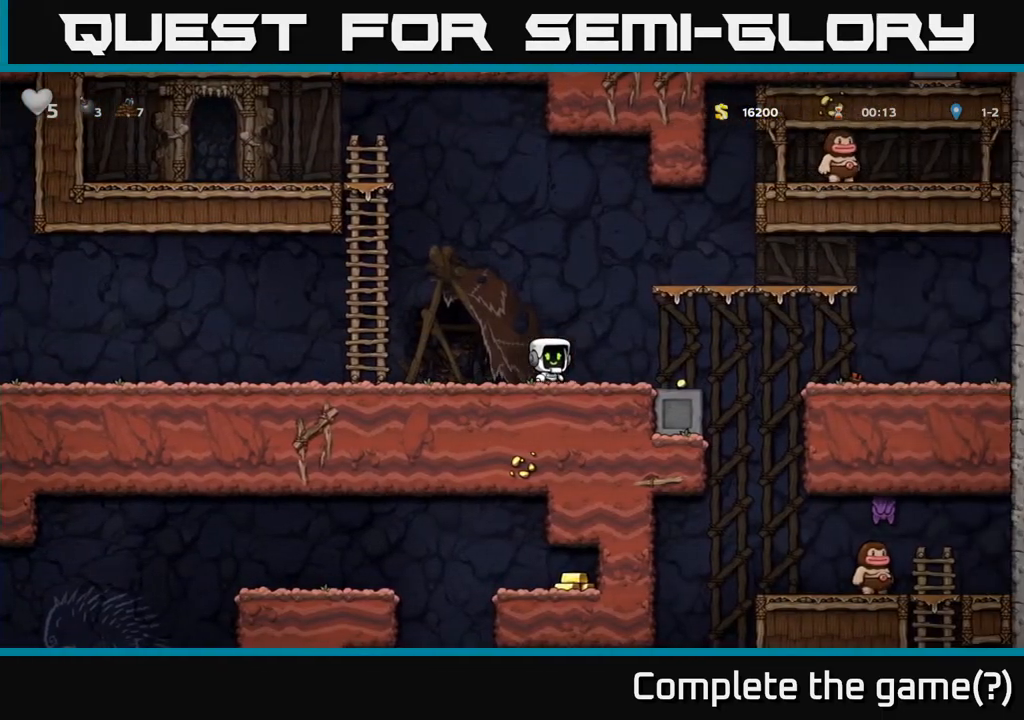
{"buttons": ["DPAD_RIGHT"], "left_stick": "center", "right_stick": "center", "events": [[300, "A", "down"], [433, "A", "up"]]}
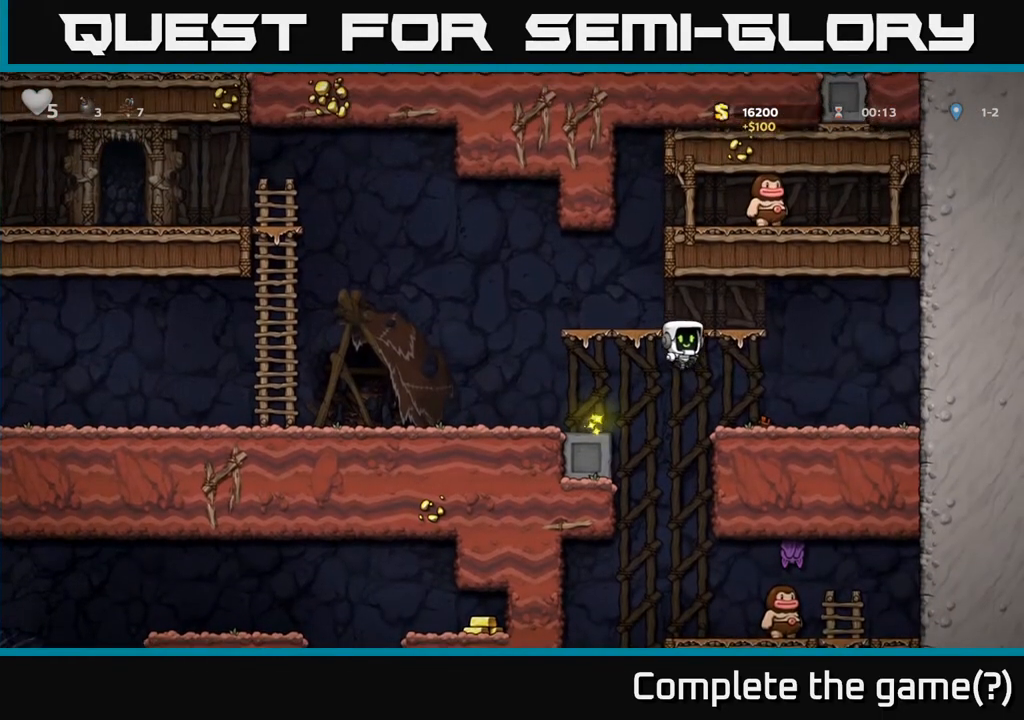
{"buttons": [], "left_stick": "center", "right_stick": "center", "events": [[150, "DPAD_RIGHT", "up"]]}
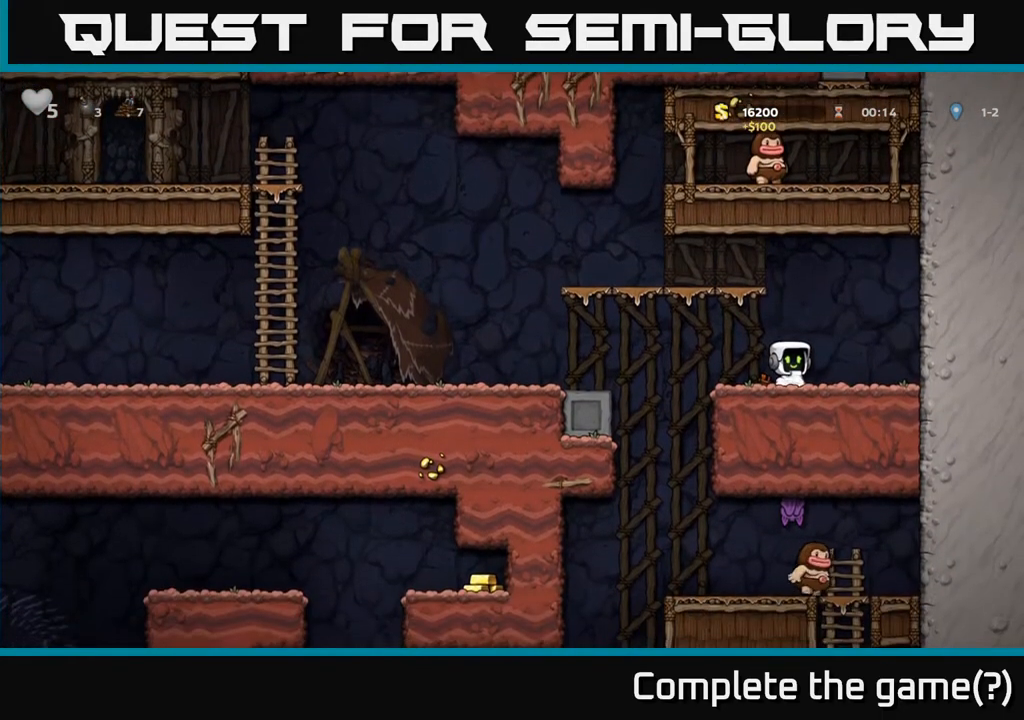
{"buttons": ["A", "DPAD_LEFT"], "left_stick": "center", "right_stick": "center", "events": [[133, "DPAD_LEFT", "down"], [200, "A", "down"]]}
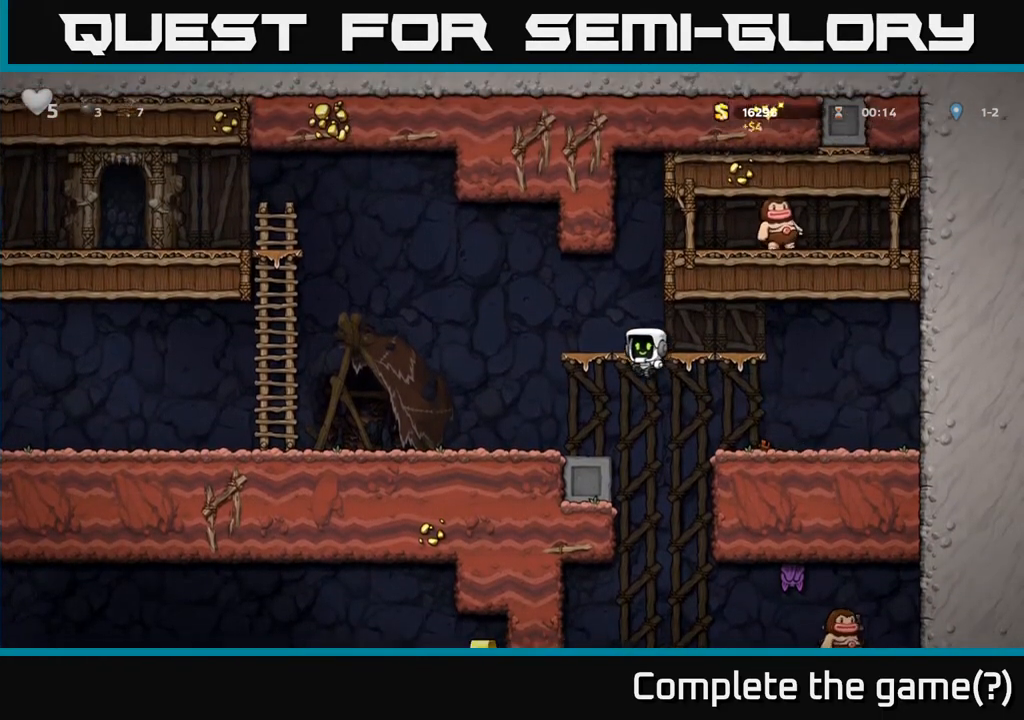
{"buttons": ["A", "DPAD_LEFT"], "left_stick": "center", "right_stick": "center", "events": [[33, "A", "up"], [367, "A", "down"]]}
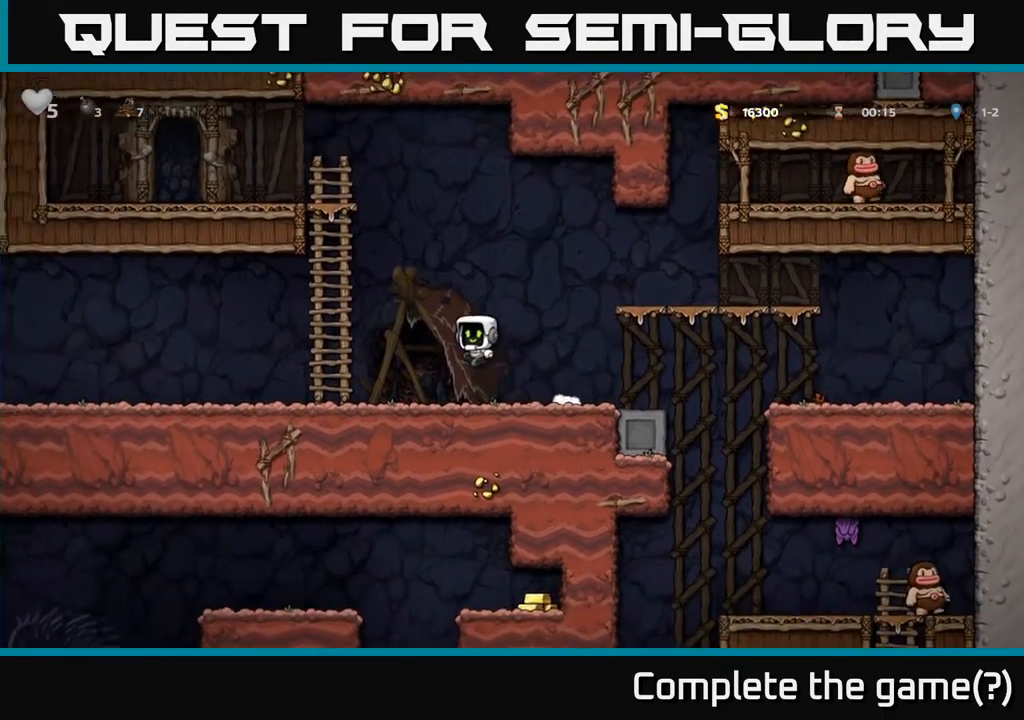
{"buttons": ["A", "DPAD_LEFT"], "left_stick": "center", "right_stick": "center", "events": [[33, "A", "up"], [467, "A", "down"]]}
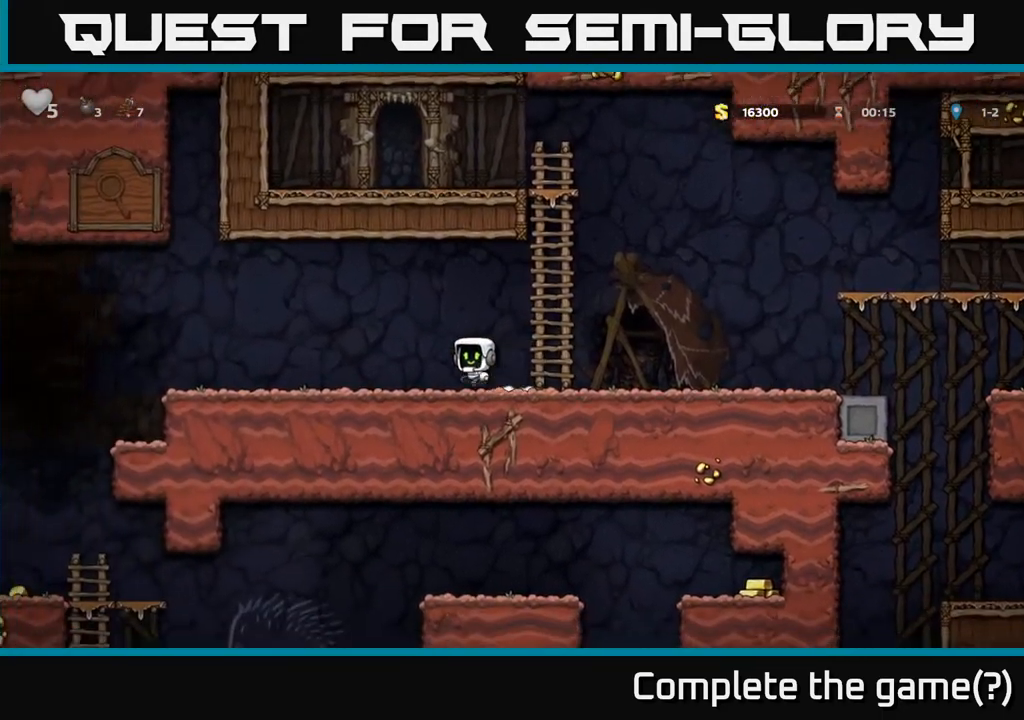
{"buttons": ["DPAD_LEFT"], "left_stick": "center", "right_stick": "center", "events": [[100, "A", "up"]]}
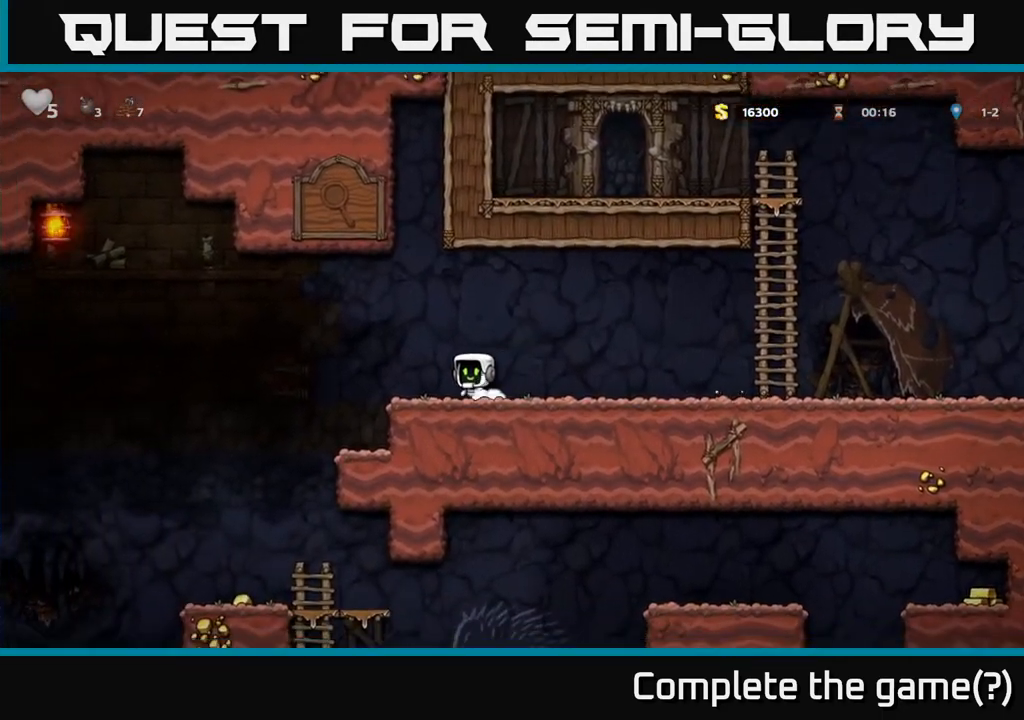
{"buttons": ["A", "DPAD_RIGHT"], "left_stick": "center", "right_stick": "center", "events": [[133, "A", "down"], [400, "DPAD_LEFT", "up"], [450, "DPAD_RIGHT", "down"]]}
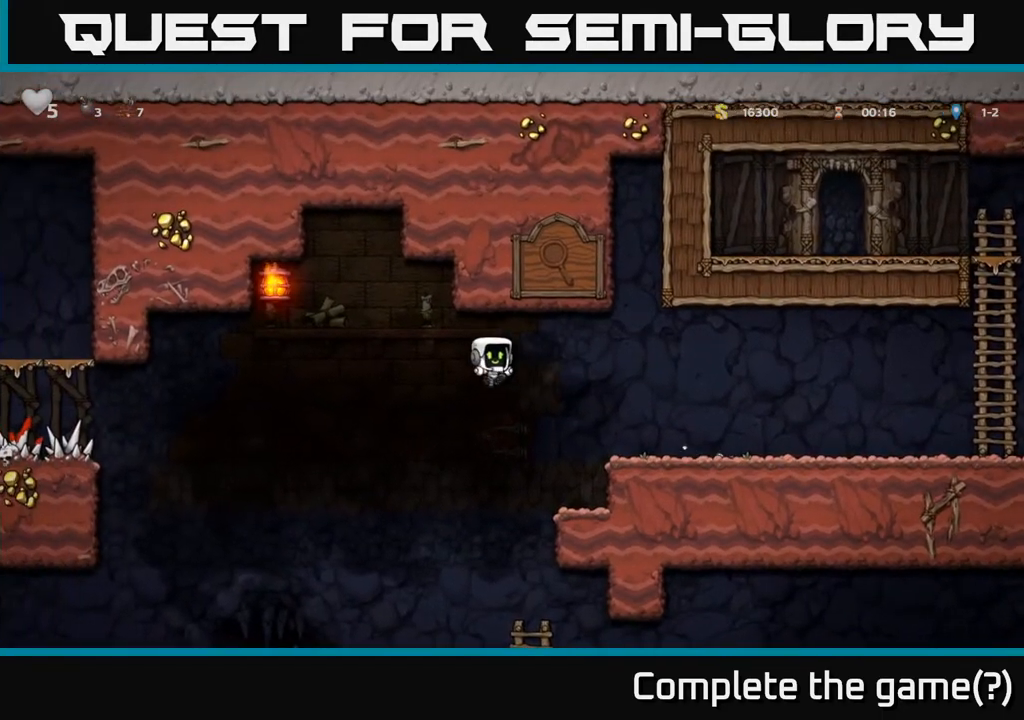
{"buttons": [], "left_stick": "center", "right_stick": "center", "events": [[133, "A", "up"], [200, "DPAD_RIGHT", "up"]]}
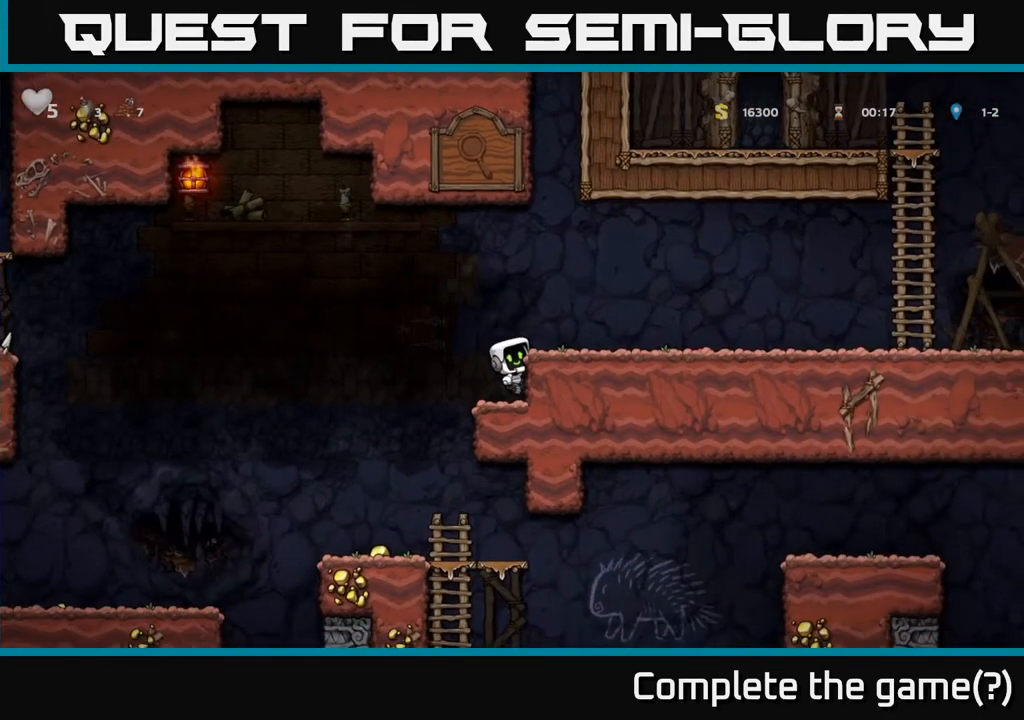
{"buttons": ["DPAD_LEFT"], "left_stick": "center", "right_stick": "center", "events": [[283, "DPAD_LEFT", "down"], [317, "A", "down"], [433, "A", "up"]]}
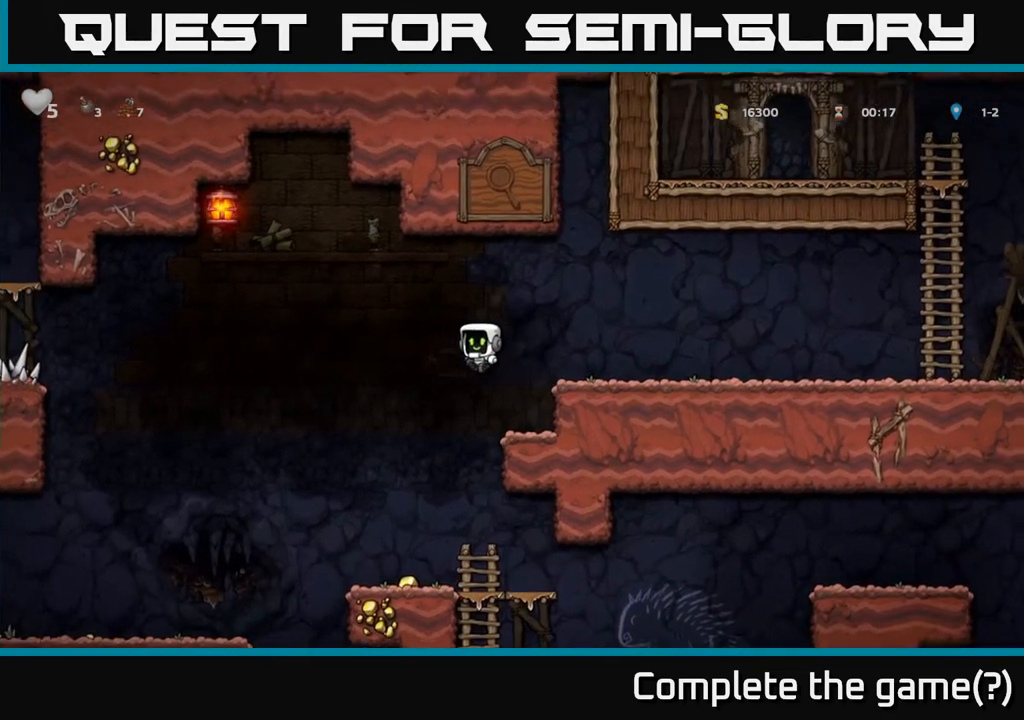
{"buttons": [], "left_stick": "center", "right_stick": "center", "events": [[50, "DPAD_LEFT", "up"]]}
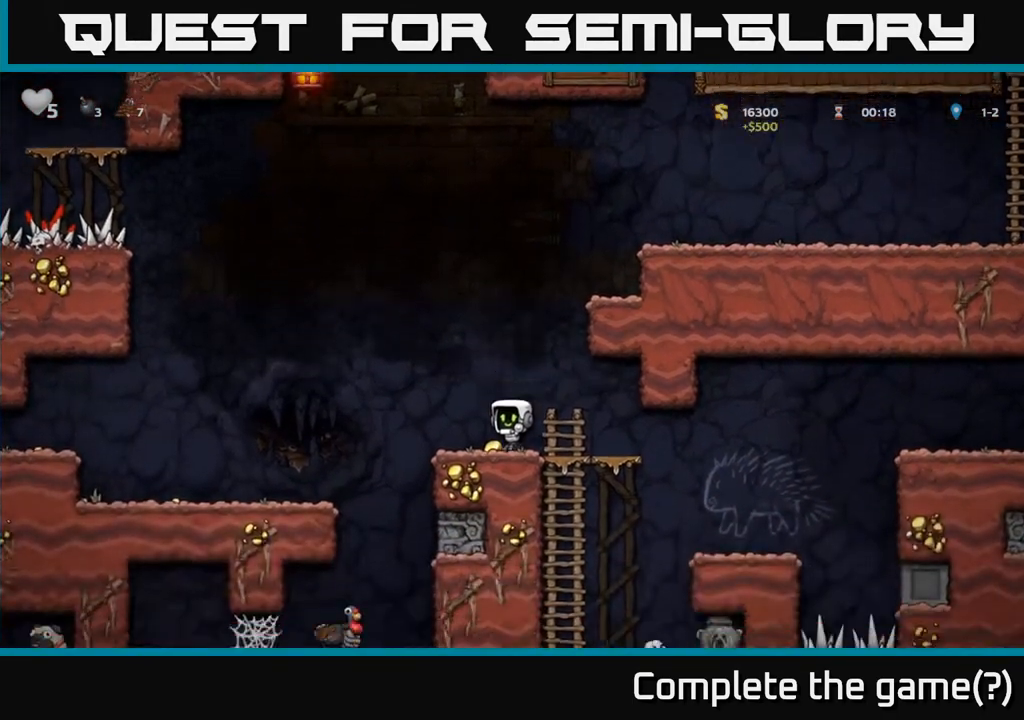
{"buttons": ["DPAD_LEFT"], "left_stick": "center", "right_stick": "center", "events": [[100, "DPAD_LEFT", "down"], [183, "A", "down"], [333, "A", "up"]]}